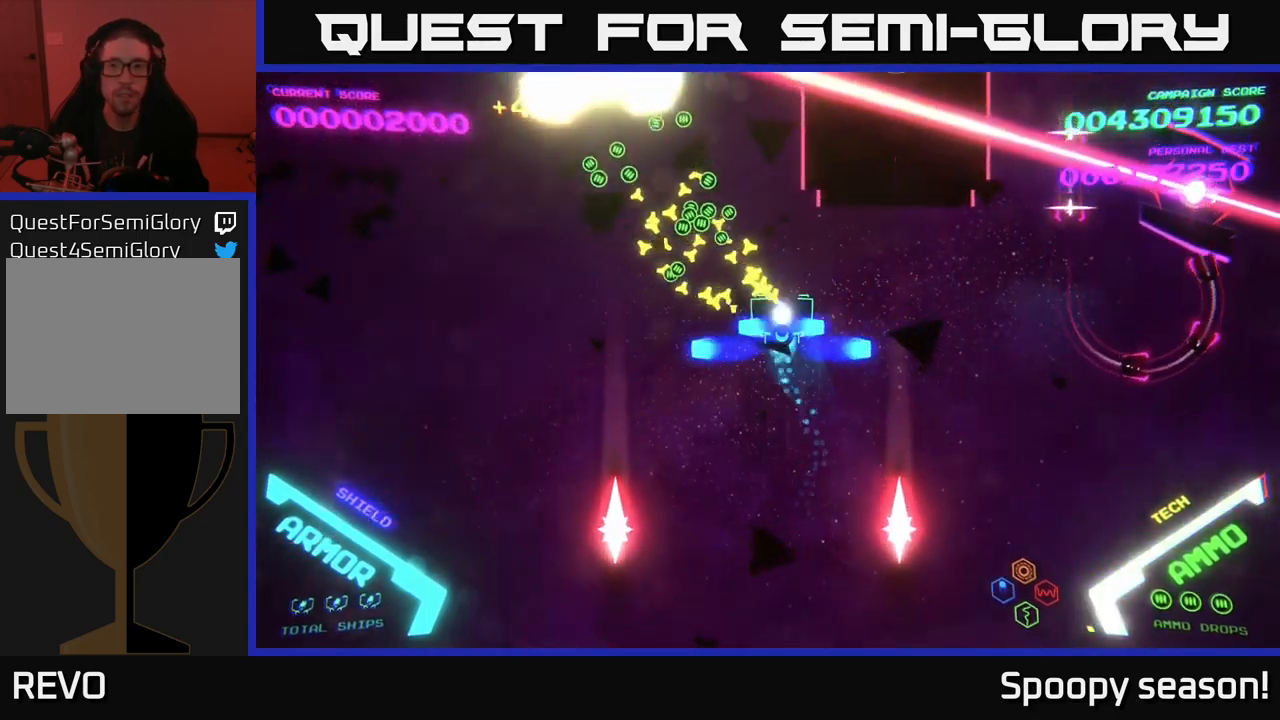
Gameplay with a controller (Xbox layout); each line is a JSON object with the inputs held at the frame after it (dt_ms = milliseconds from this image to that frame). "events" lists button and stick changes between this image and that frame as [ms after this image, input, new state], when the widget could be followed in between.
{"dt_ms": 500, "buttons": ["B"], "left_stick": "down-right", "right_stick": "center", "events": [[233, "left_stick", "down"], [250, "B", "up"], [317, "B", "down"], [400, "left_stick", "down-right"], [433, "B", "up"], [483, "B", "down"]]}
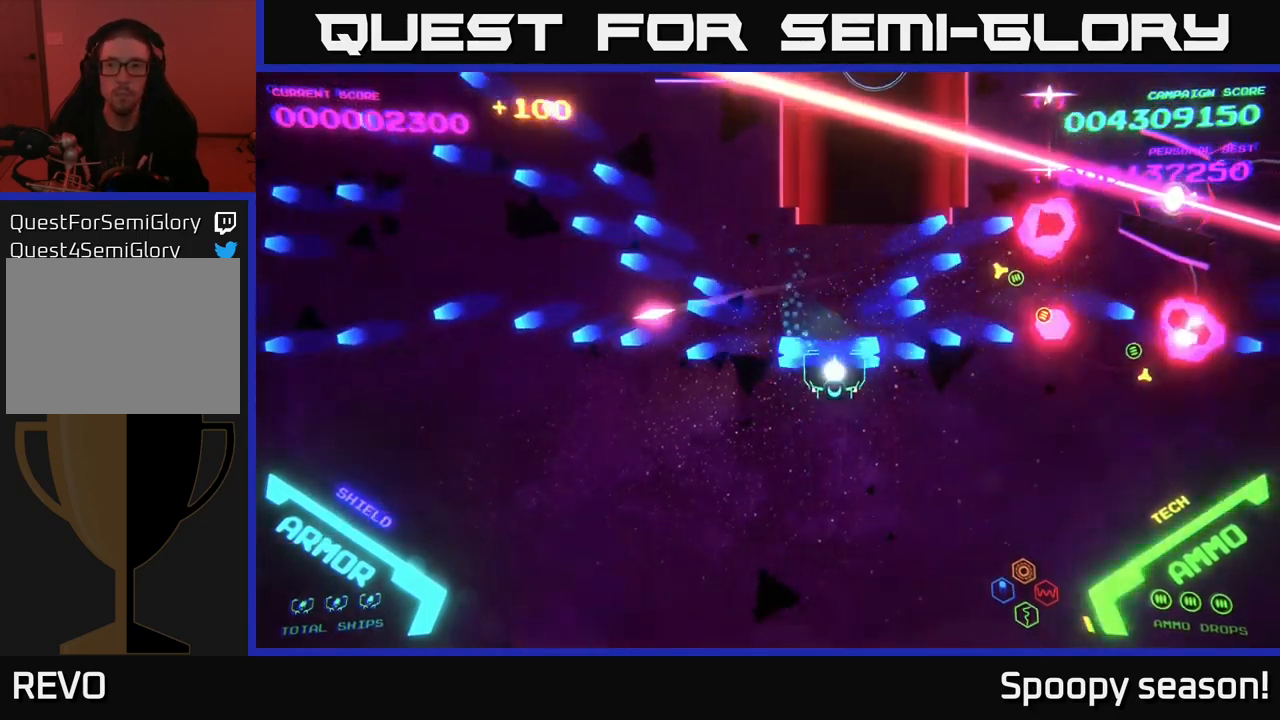
{"dt_ms": 500, "buttons": ["B"], "left_stick": "right", "right_stick": "center", "events": [[67, "B", "up"], [83, "left_stick", "right"], [133, "B", "down"], [217, "left_stick", "up-right"], [233, "B", "up"], [333, "B", "down"], [383, "left_stick", "right"], [417, "B", "up"], [483, "B", "down"]]}
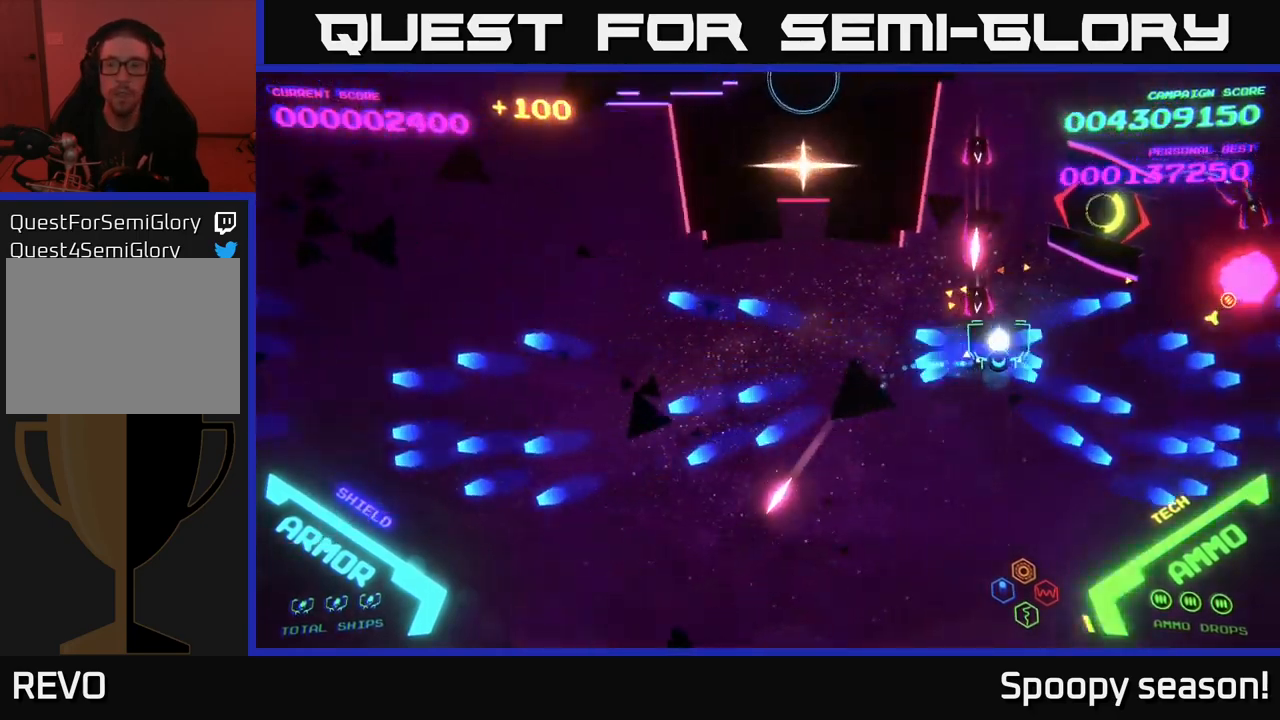
{"dt_ms": 500, "buttons": ["B"], "left_stick": "right", "right_stick": "center", "events": [[67, "left_stick", "up-right"], [500, "left_stick", "right"]]}
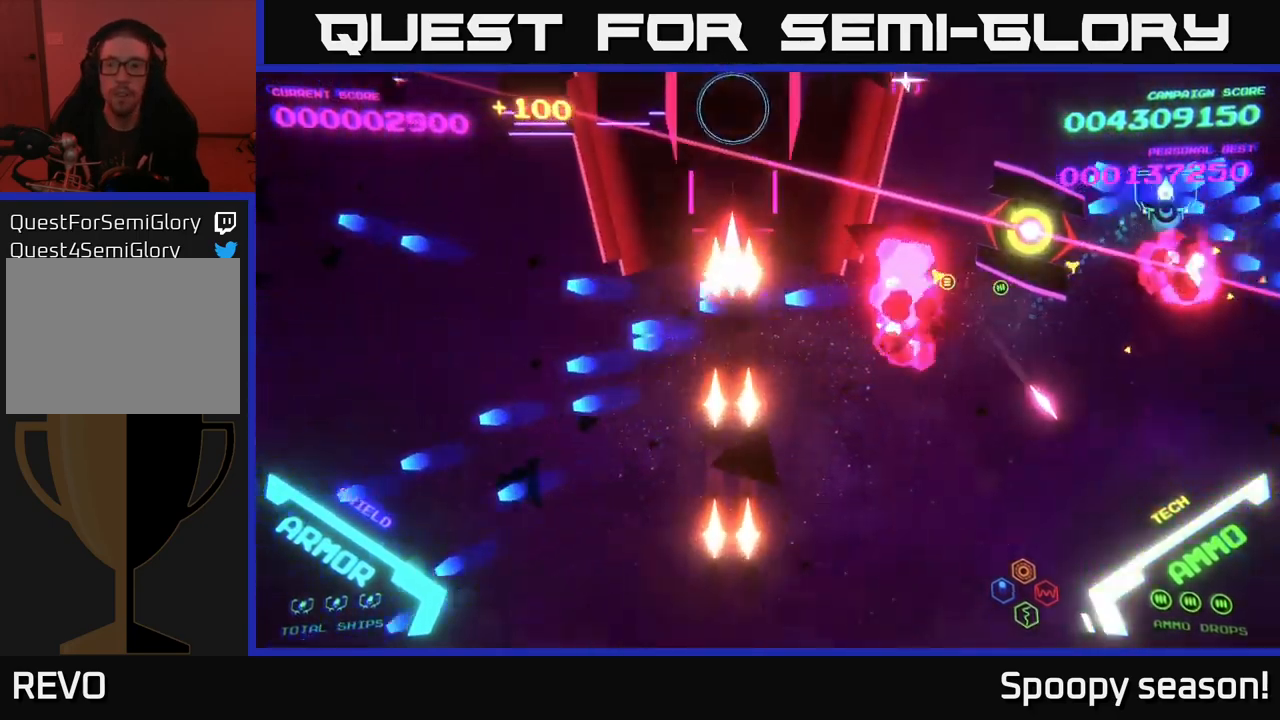
{"dt_ms": 500, "buttons": [], "left_stick": "down", "right_stick": "center", "events": [[50, "left_stick", "down"], [233, "left_stick", "up-left"], [350, "left_stick", "up-right"], [433, "left_stick", "down"], [467, "B", "up"]]}
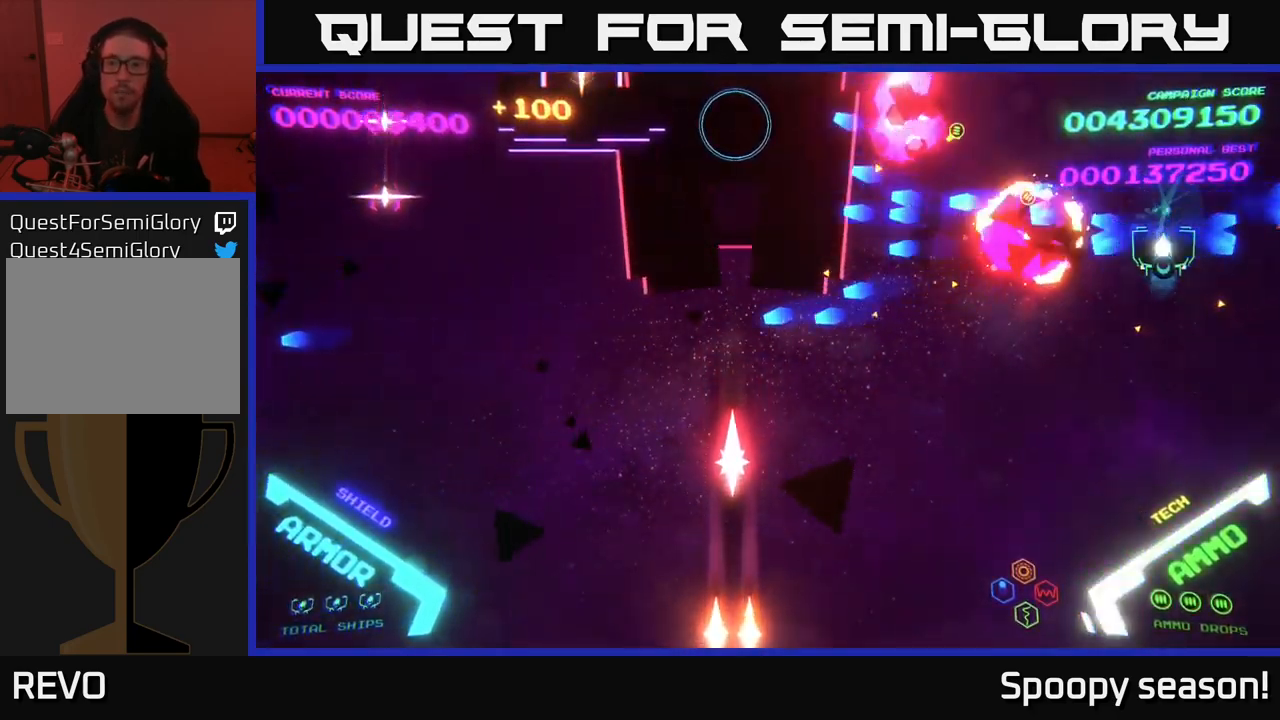
{"dt_ms": 500, "buttons": [], "left_stick": "down-left", "right_stick": "center", "events": [[50, "left_stick", "down-left"]]}
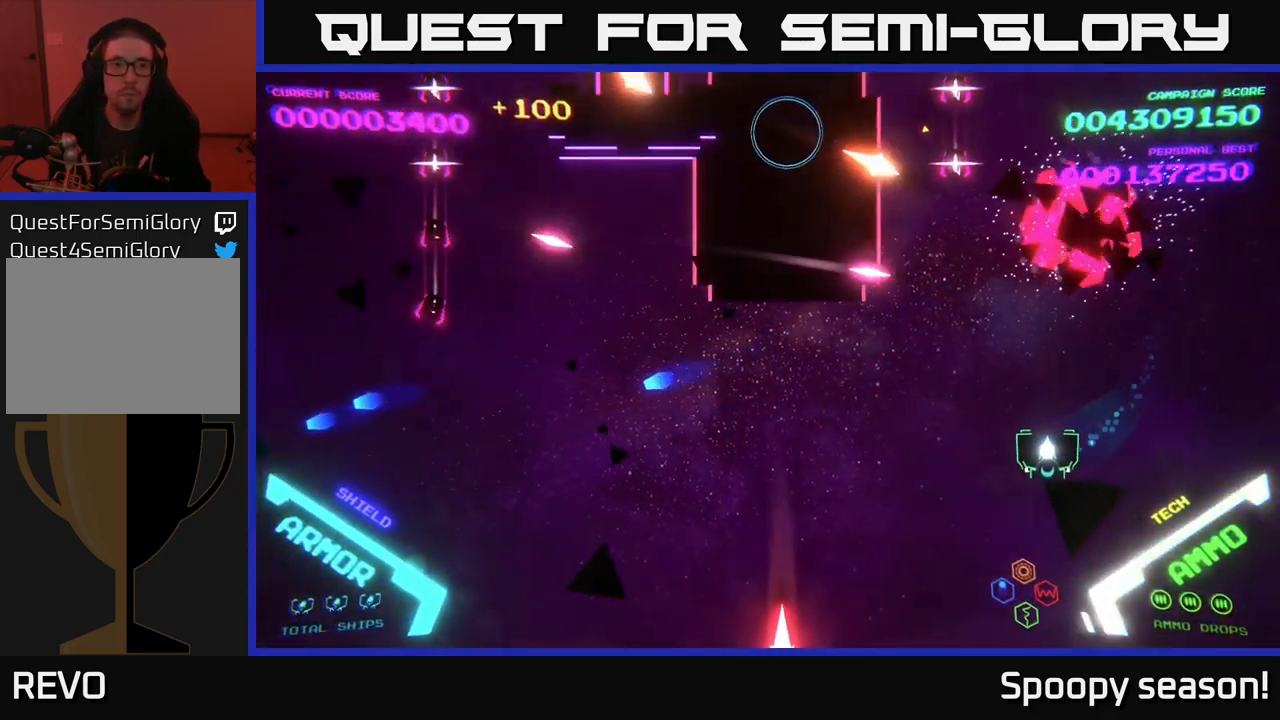
{"dt_ms": 500, "buttons": [], "left_stick": "left", "right_stick": "center", "events": [[33, "left_stick", "left"]]}
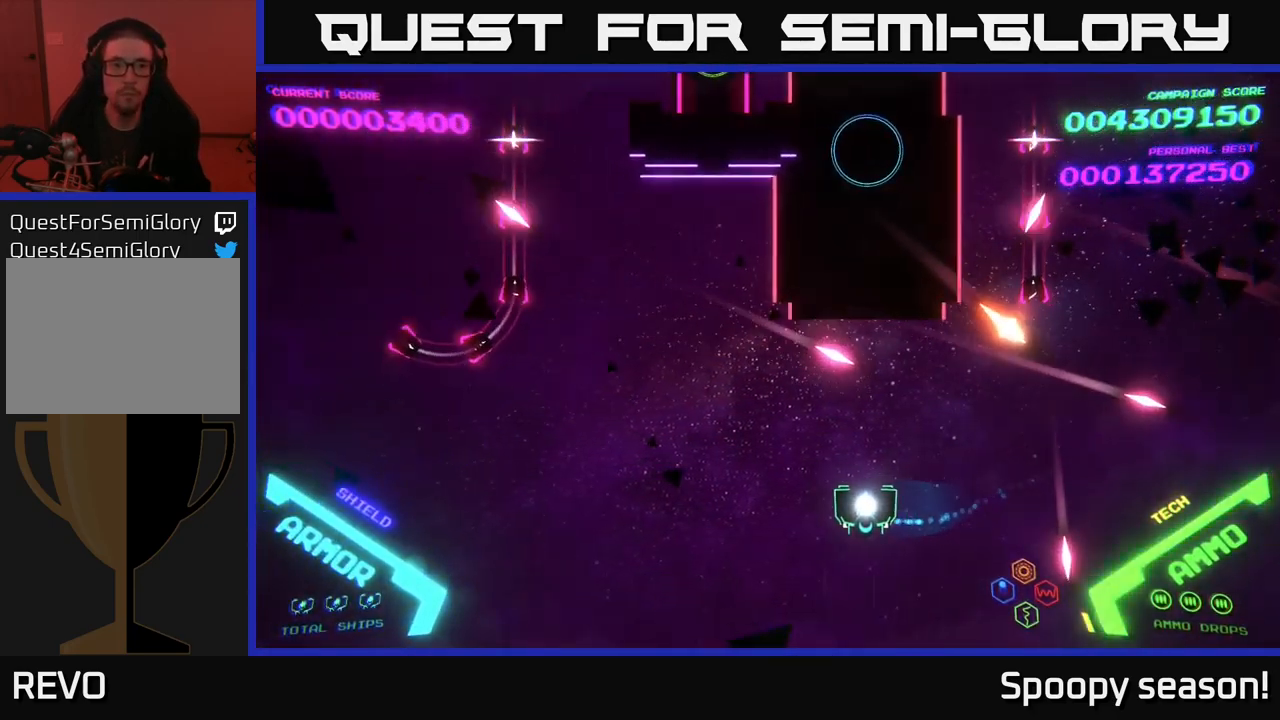
{"dt_ms": 500, "buttons": [], "left_stick": "up-left", "right_stick": "center", "events": [[233, "left_stick", "up-left"]]}
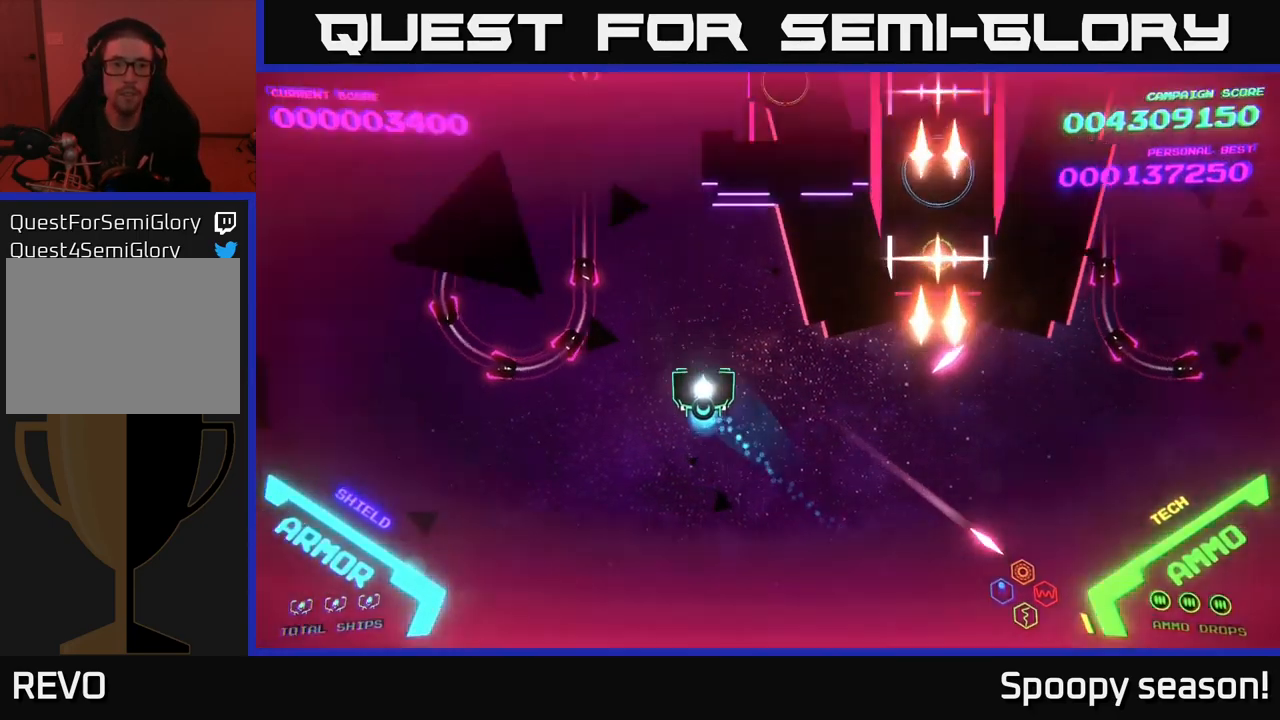
{"dt_ms": 500, "buttons": ["B"], "left_stick": "up-left", "right_stick": "center", "events": [[117, "B", "down"]]}
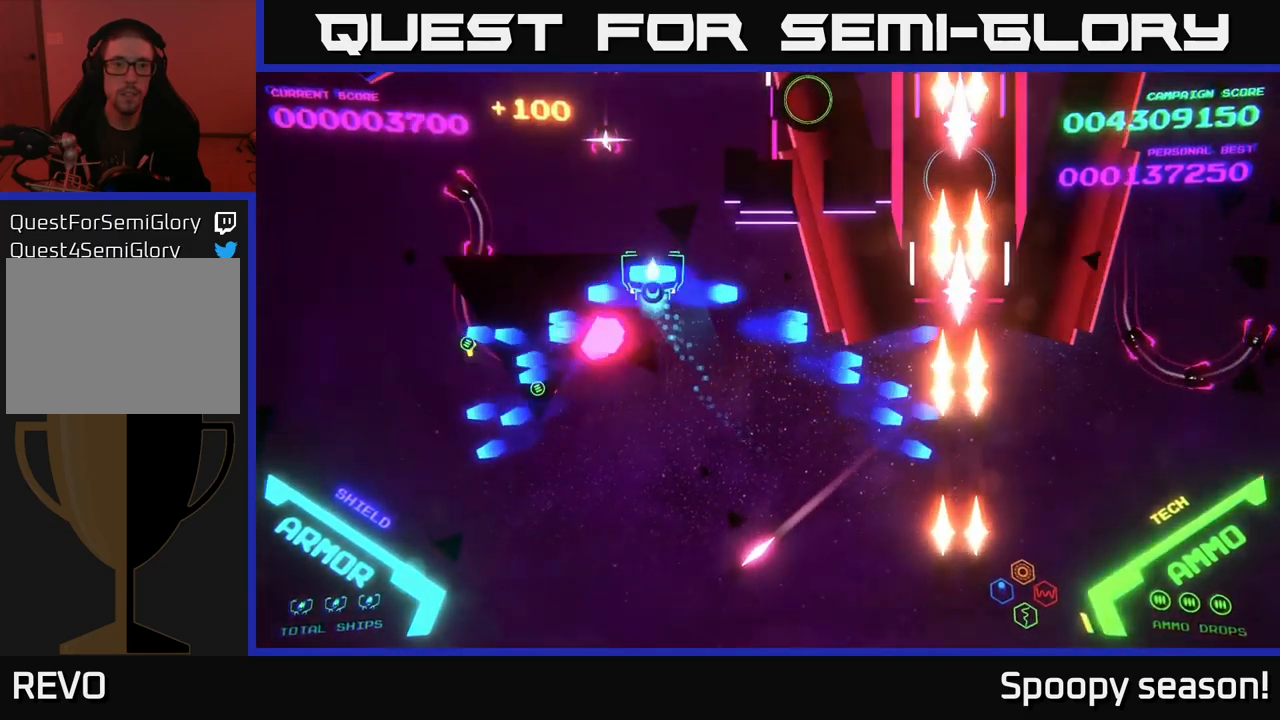
{"dt_ms": 500, "buttons": ["B"], "left_stick": "down-left", "right_stick": "center", "events": [[284, "B", "up"], [334, "B", "down"], [450, "B", "up"], [484, "left_stick", "down-left"], [500, "B", "down"]]}
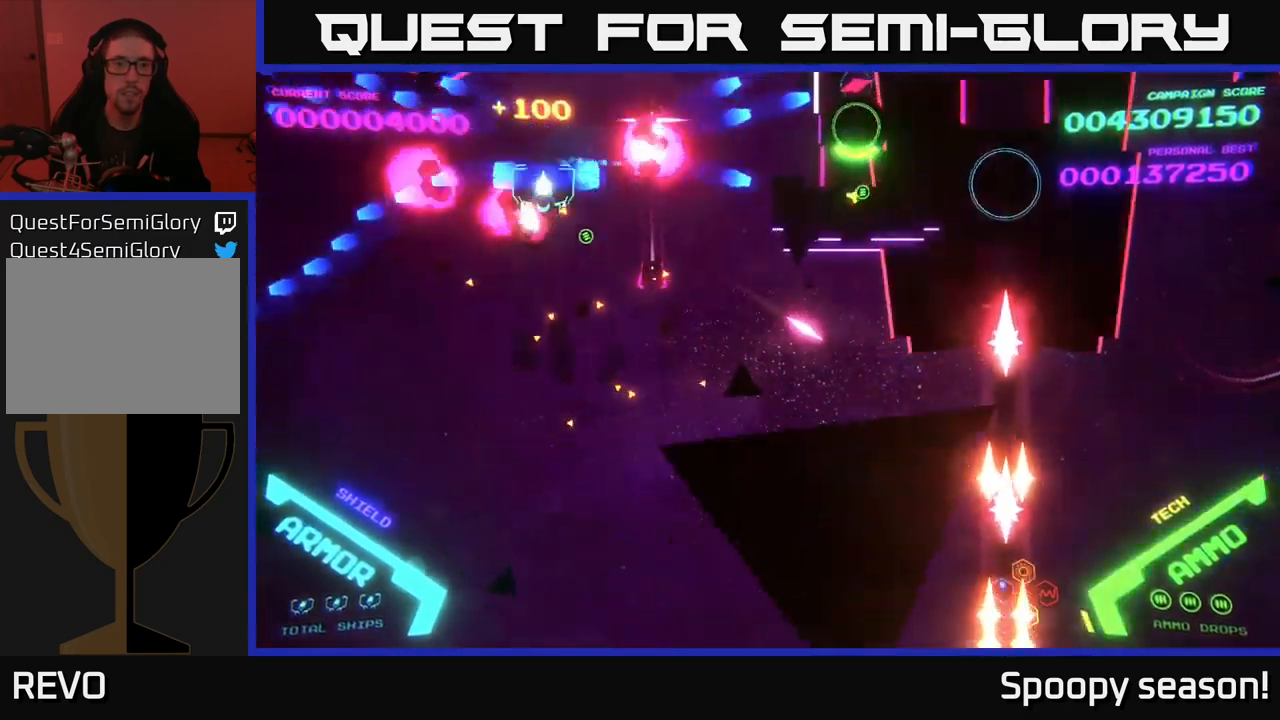
{"dt_ms": 500, "buttons": [], "left_stick": "up-left", "right_stick": "center", "events": [[17, "left_stick", "down"], [84, "B", "up"], [117, "left_stick", "down-left"], [150, "B", "down"], [250, "B", "up"], [350, "B", "down"], [450, "B", "up"], [467, "left_stick", "up-left"]]}
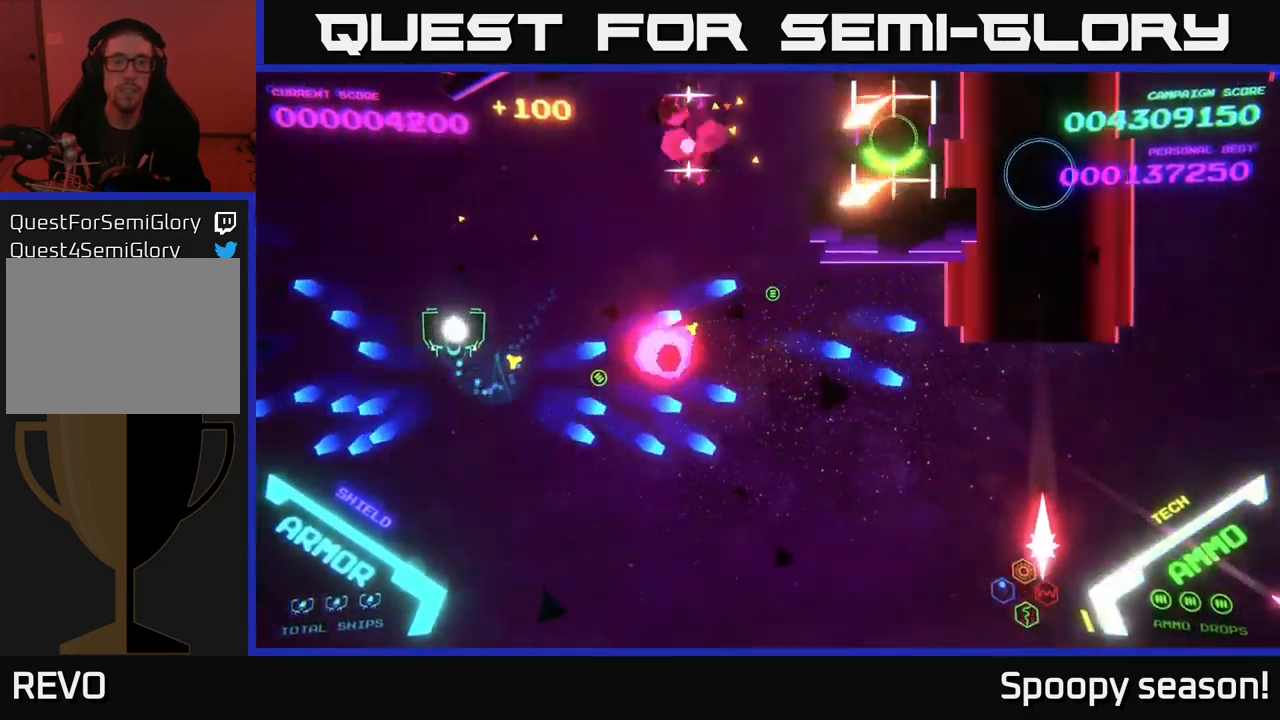
{"dt_ms": 500, "buttons": ["B"], "left_stick": "up-right", "right_stick": "center", "events": [[17, "left_stick", "up"], [234, "B", "down"], [234, "left_stick", "up-right"]]}
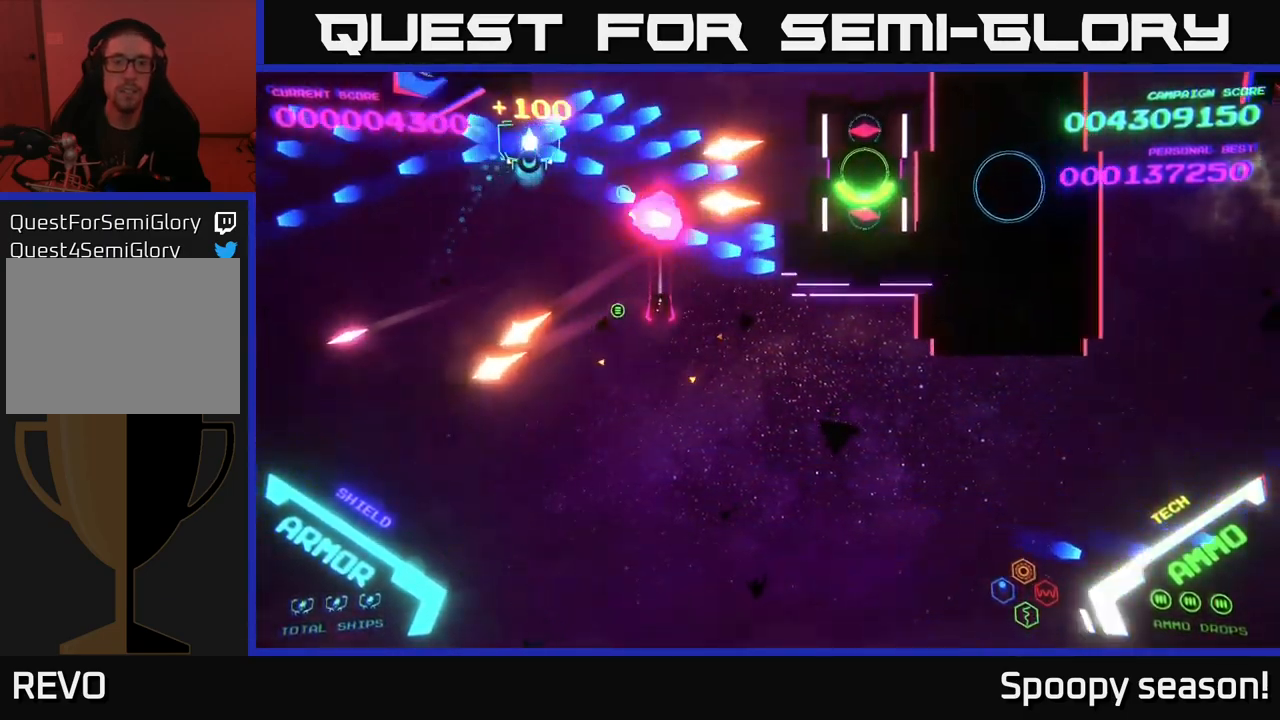
{"dt_ms": 500, "buttons": ["B"], "left_stick": "down-right", "right_stick": "center", "events": [[134, "left_stick", "right"], [267, "left_stick", "up-right"], [367, "left_stick", "right"], [467, "left_stick", "down-right"]]}
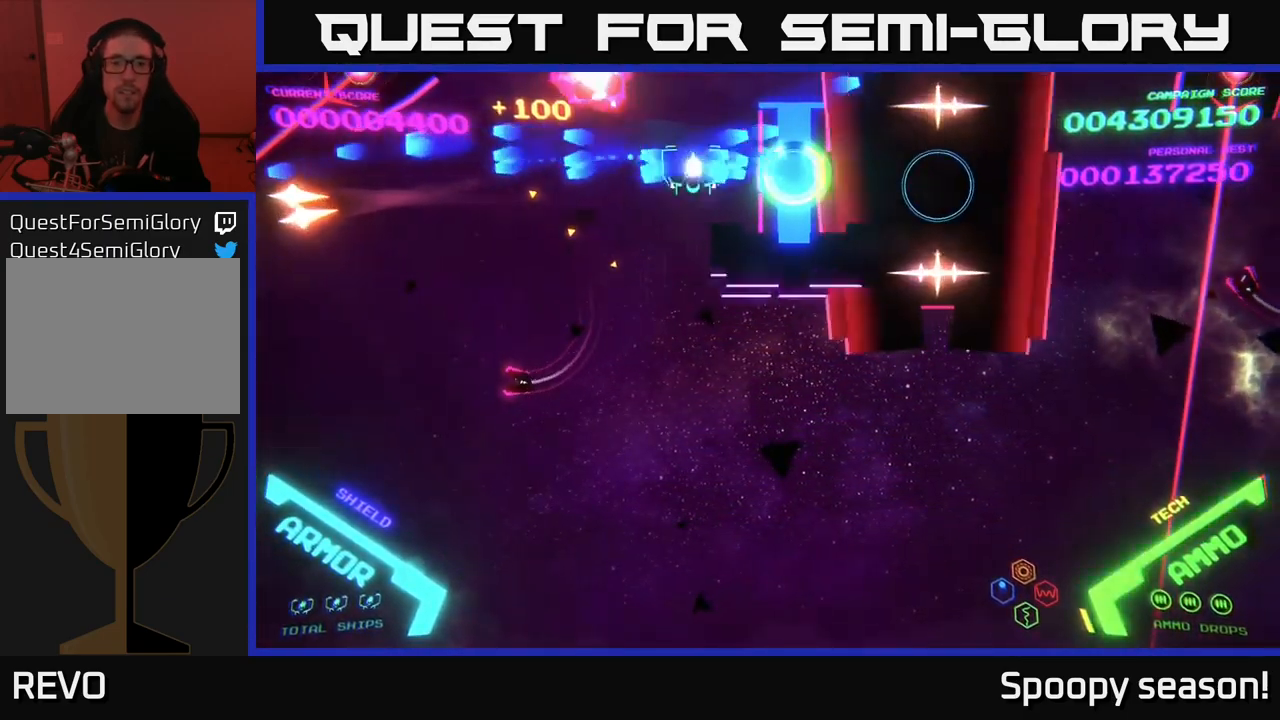
{"dt_ms": 500, "buttons": [], "left_stick": "down-left", "right_stick": "center", "events": [[34, "B", "up"], [117, "B", "down"], [167, "left_stick", "left"], [200, "B", "up"], [234, "left_stick", "up-left"], [350, "left_stick", "down-left"]]}
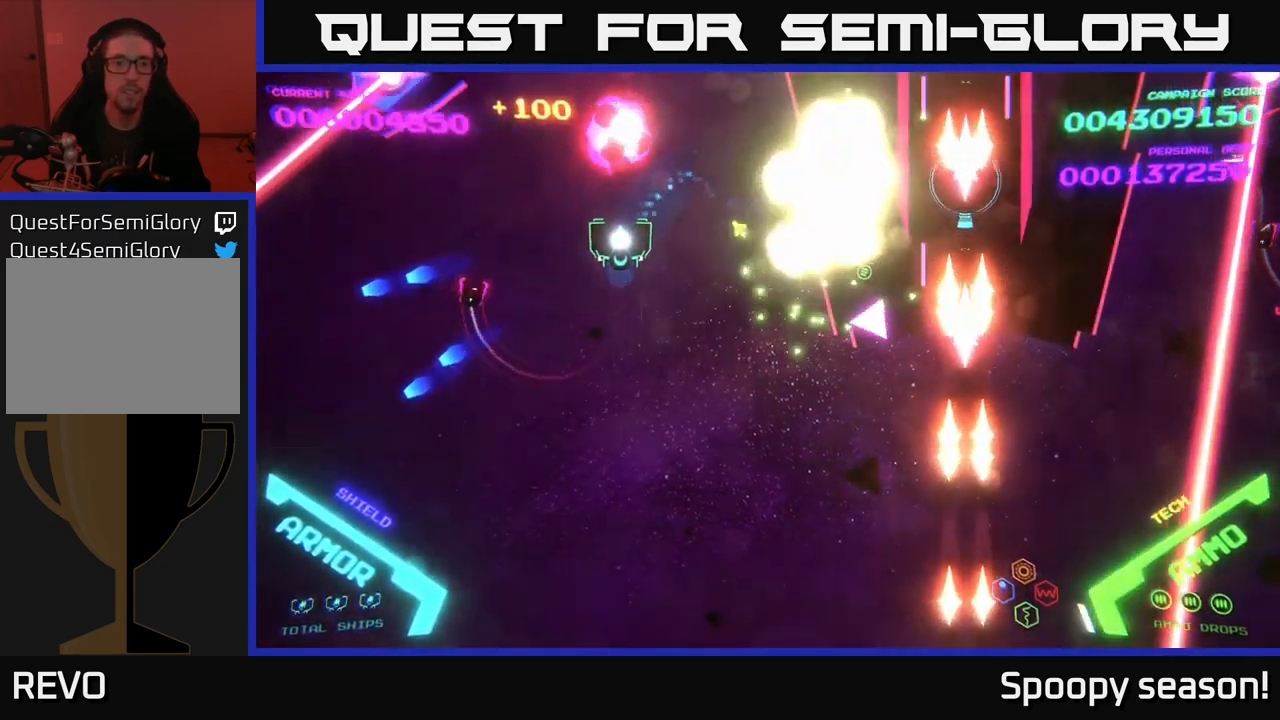
{"dt_ms": 500, "buttons": ["B"], "left_stick": "up-right", "right_stick": "center", "events": [[250, "left_stick", "up-left"], [267, "B", "down"], [367, "left_stick", "up"], [467, "left_stick", "up-right"]]}
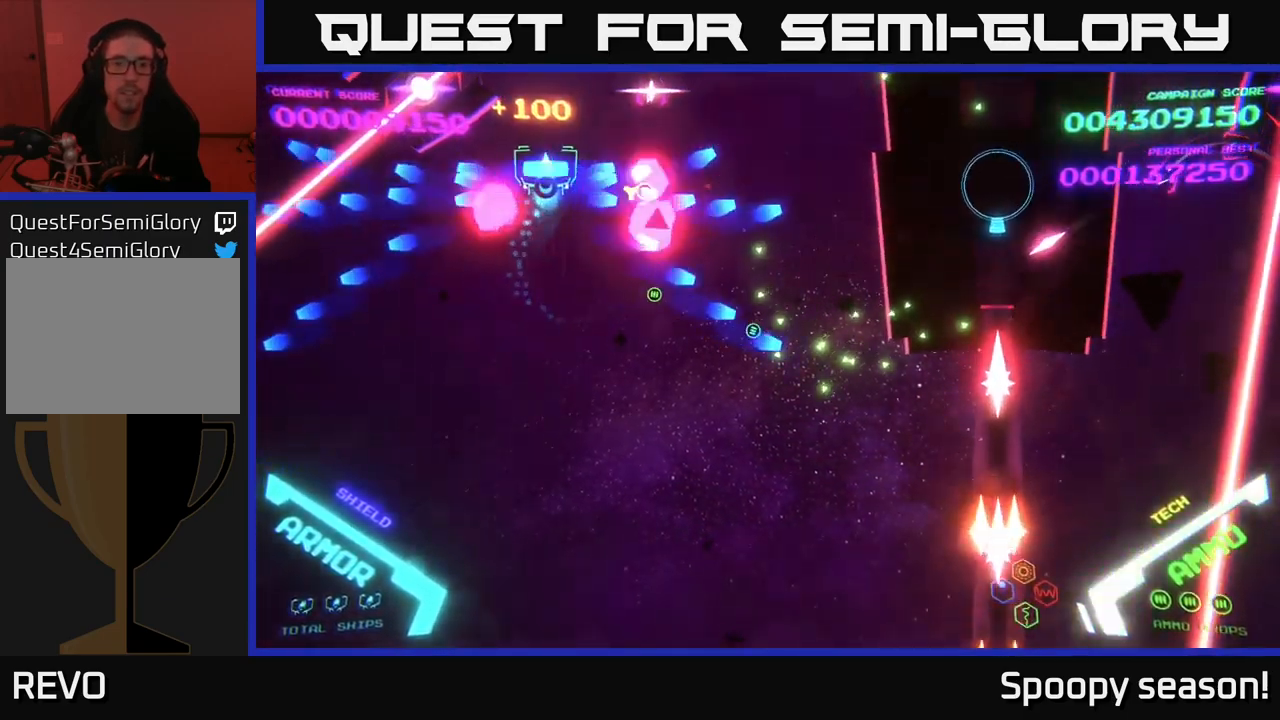
{"dt_ms": 500, "buttons": [], "left_stick": "down-right", "right_stick": "center", "events": [[150, "B", "up"], [234, "B", "down"], [334, "B", "up"], [350, "left_stick", "down-right"], [384, "B", "down"], [484, "B", "up"]]}
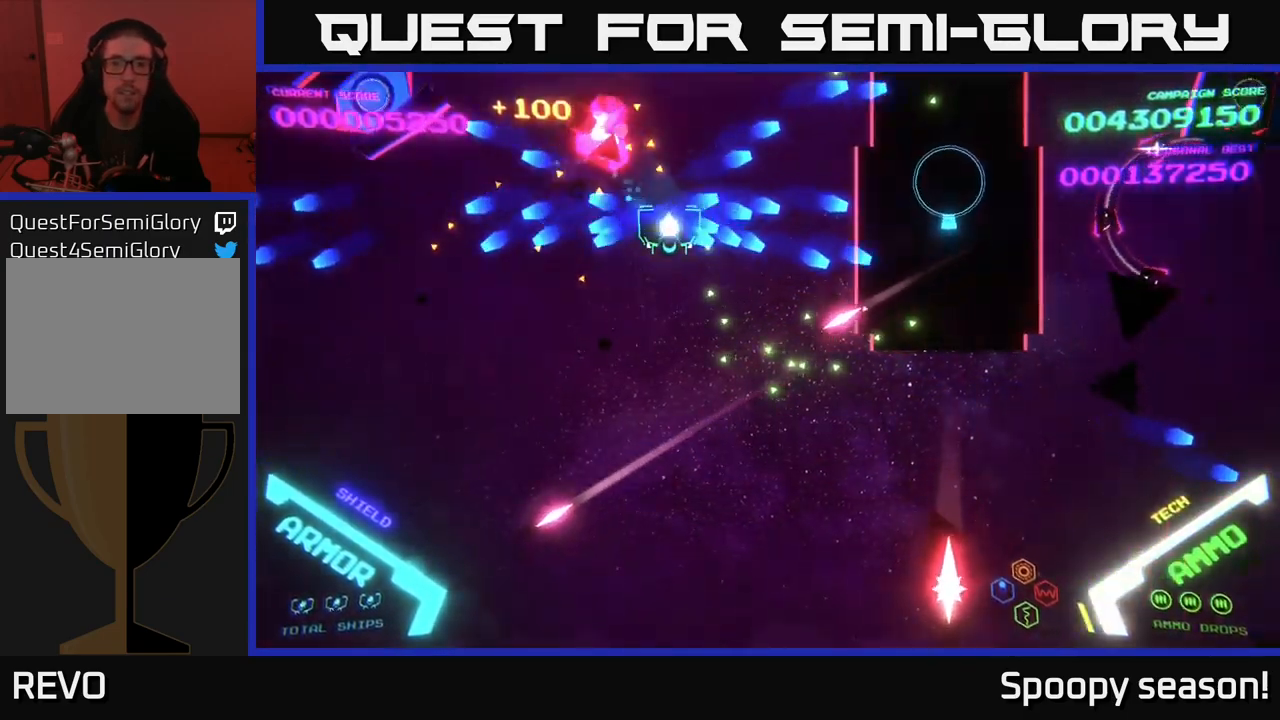
{"dt_ms": 500, "buttons": ["B"], "left_stick": "down-right", "right_stick": "center", "events": [[67, "B", "down"], [117, "left_stick", "up-right"], [200, "B", "up"], [267, "B", "down"], [267, "left_stick", "down"], [367, "left_stick", "down-right"]]}
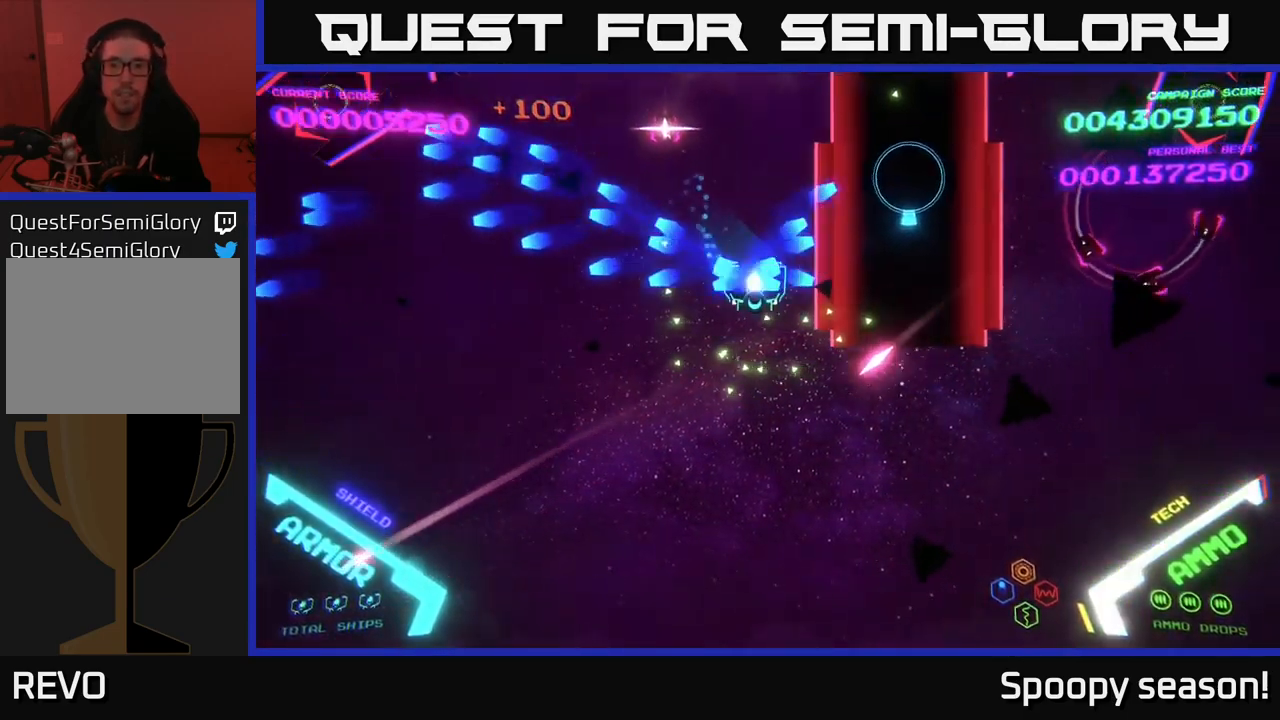
{"dt_ms": 500, "buttons": [], "left_stick": "down", "right_stick": "center", "events": [[300, "B", "up"], [434, "left_stick", "down"]]}
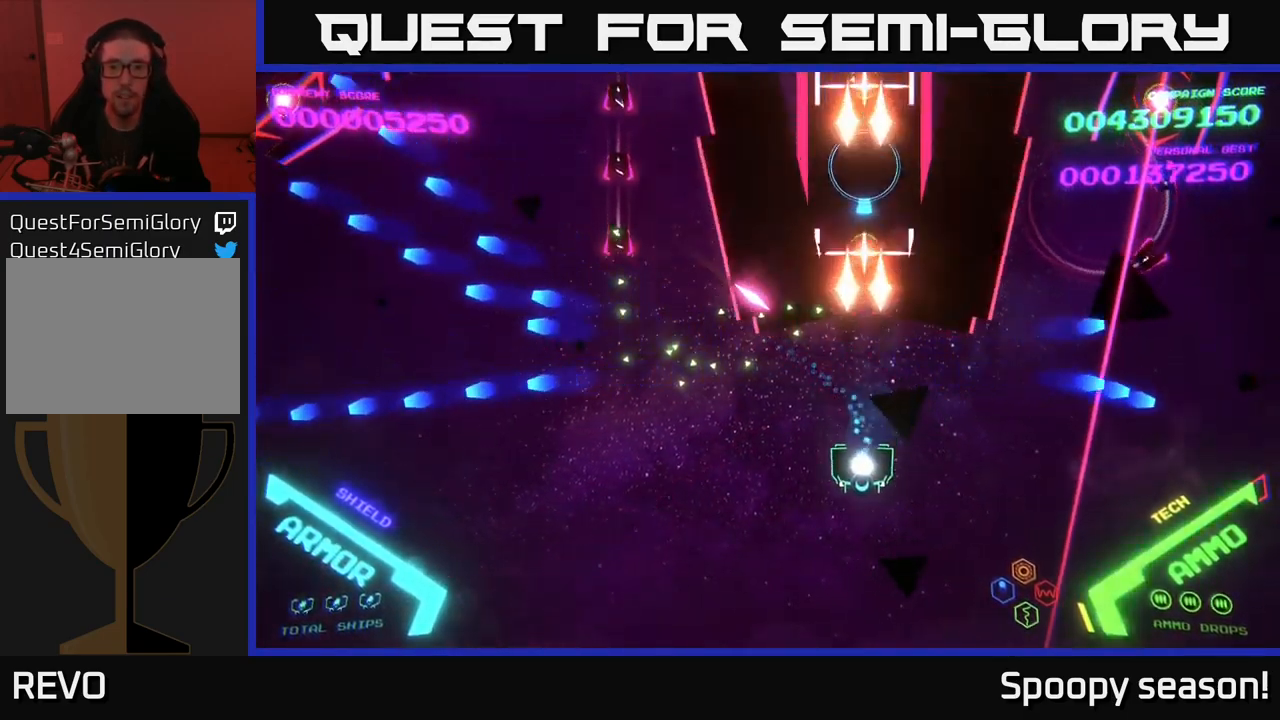
{"dt_ms": 484, "buttons": [], "left_stick": "right", "right_stick": "center", "events": [[34, "X", "down"], [84, "X", "up"], [134, "X", "down"], [201, "X", "up"], [251, "X", "down"], [267, "left_stick", "down-right"], [334, "X", "up"], [401, "left_stick", "right"]]}
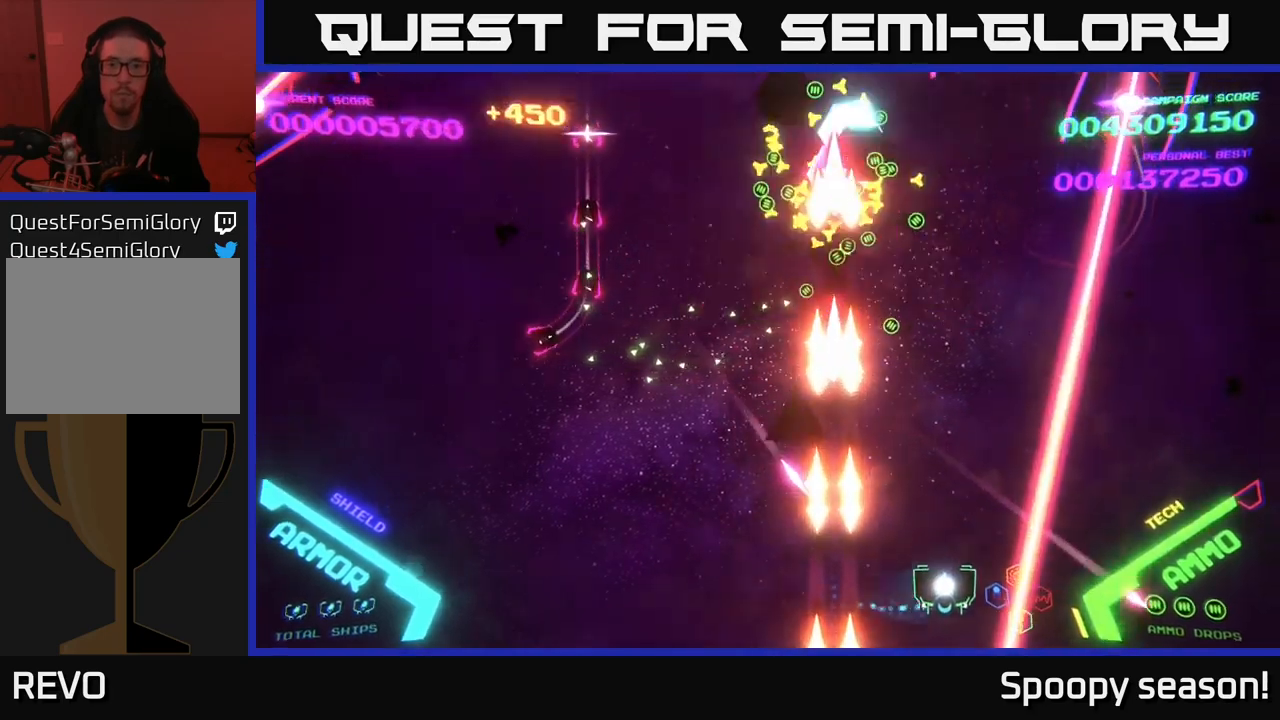
{"dt_ms": 500, "buttons": ["B"], "left_stick": "up-left", "right_stick": "center", "events": [[17, "left_stick", "up-right"], [117, "left_stick", "up"], [367, "B", "down"], [417, "left_stick", "up-left"]]}
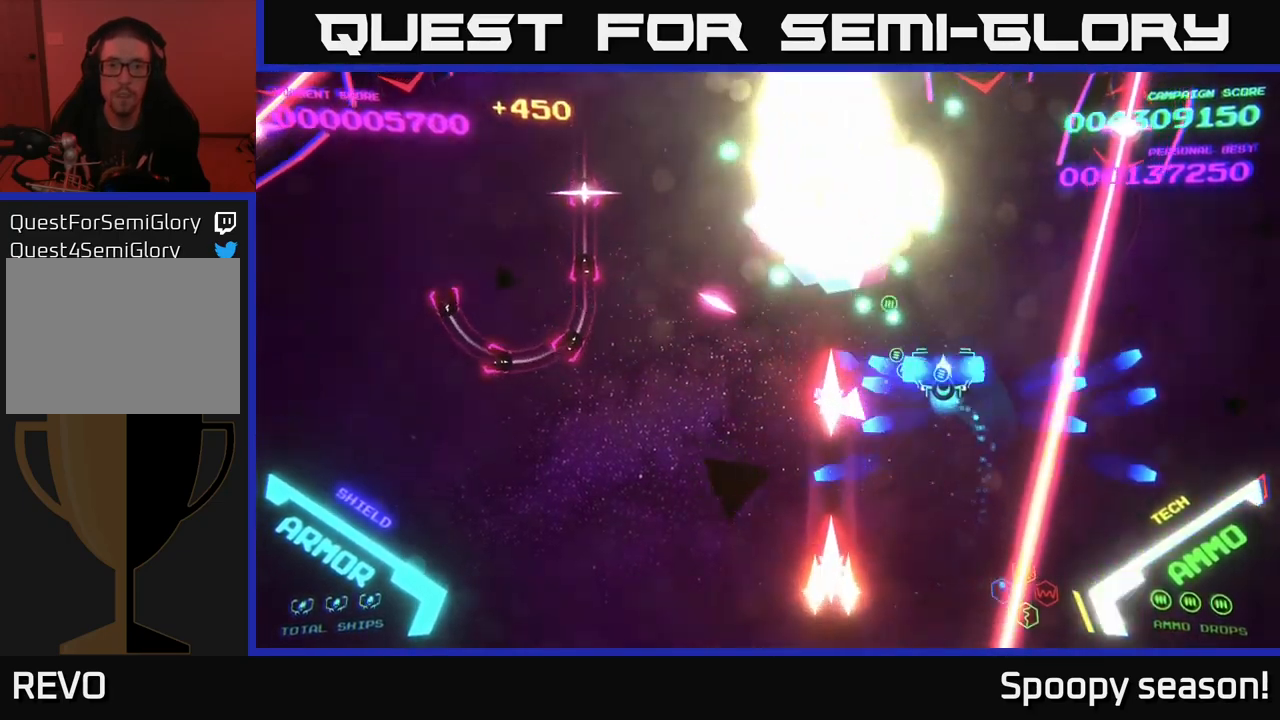
{"dt_ms": 500, "buttons": ["B"], "left_stick": "up-left", "right_stick": "center", "events": []}
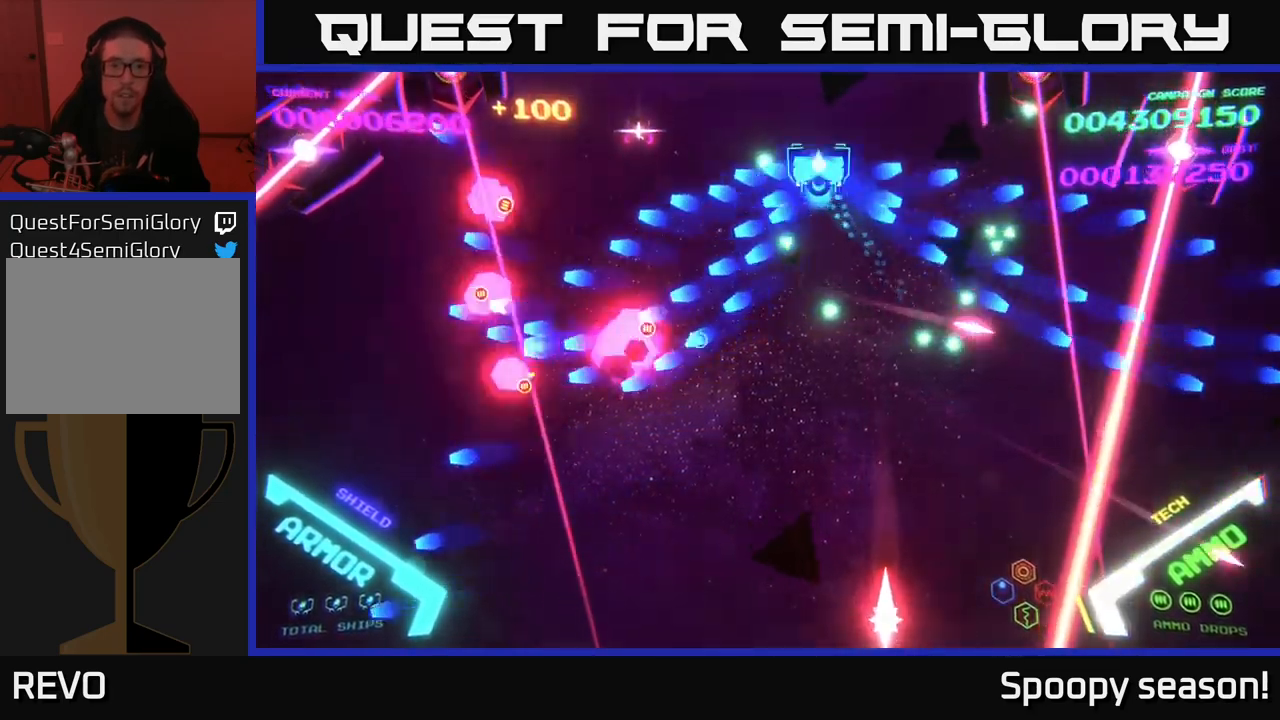
{"dt_ms": 500, "buttons": [], "left_stick": "down-right", "right_stick": "center", "events": [[117, "B", "up"], [183, "B", "down"], [217, "left_stick", "down"], [267, "B", "up"], [433, "left_stick", "down-right"]]}
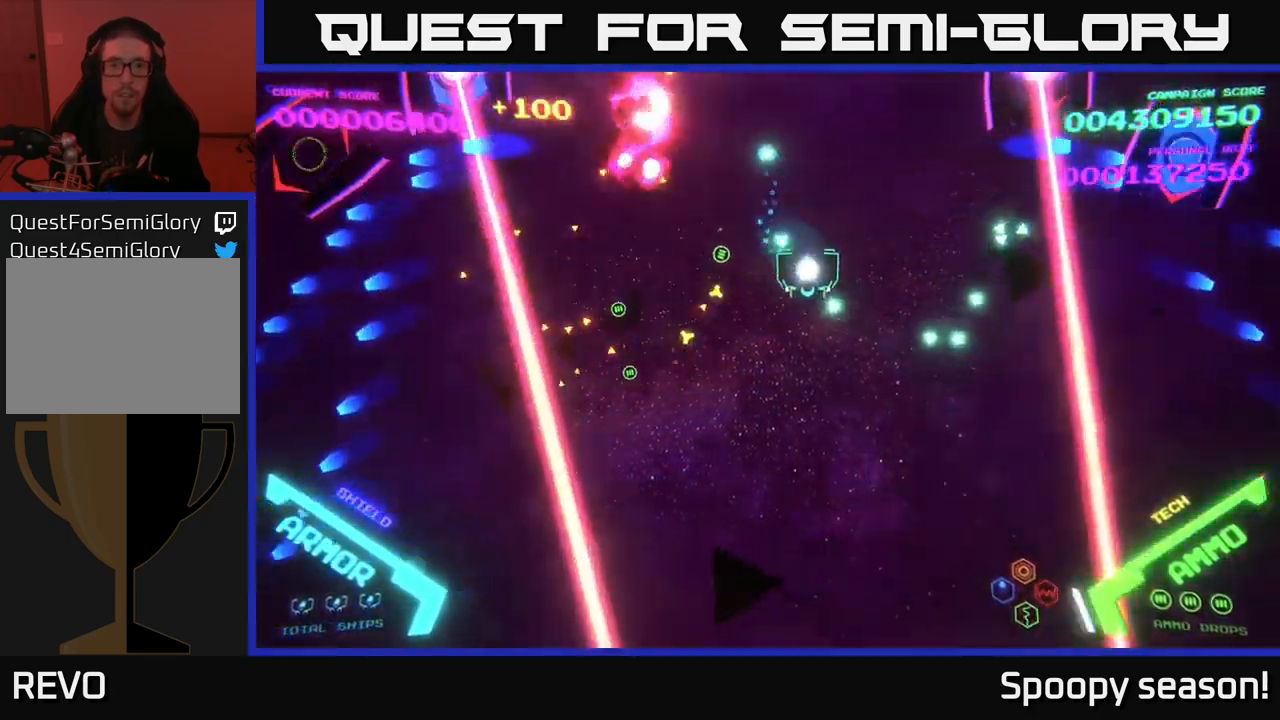
{"dt_ms": 500, "buttons": [], "left_stick": "up", "right_stick": "center", "events": [[50, "left_stick", "down"], [283, "left_stick", "down-right"], [433, "left_stick", "up"]]}
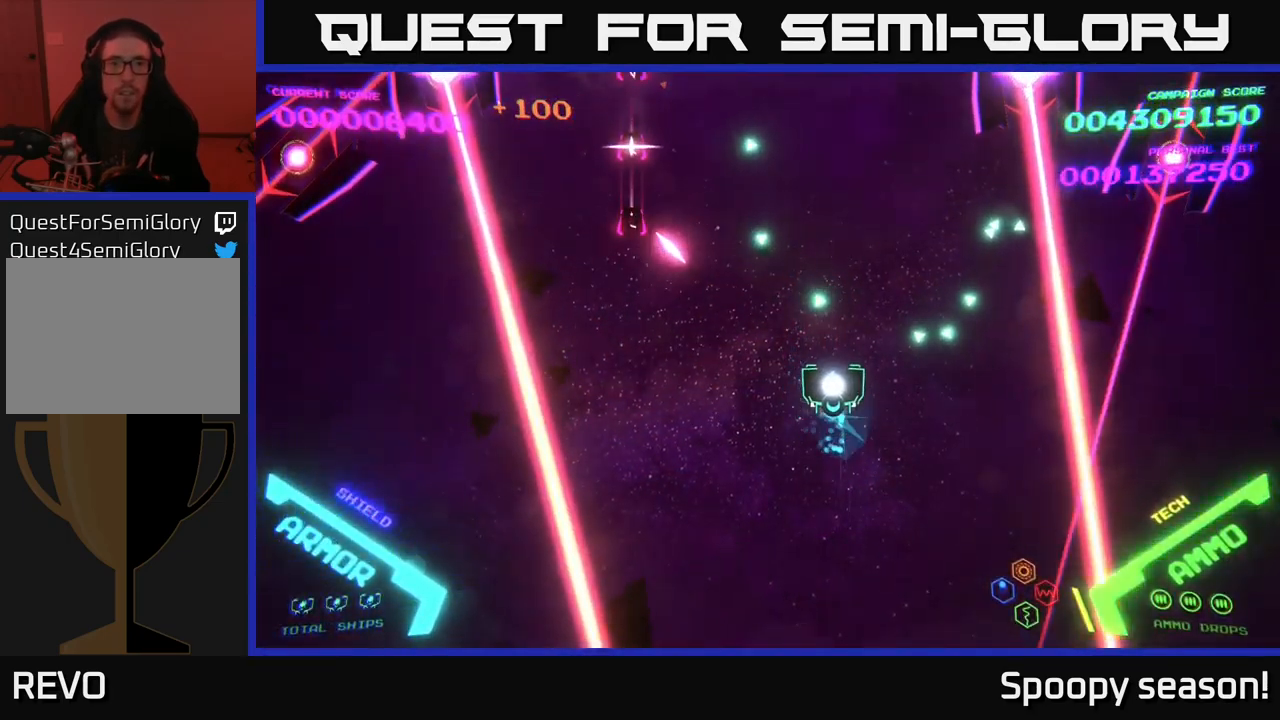
{"dt_ms": 500, "buttons": ["B"], "left_stick": "up", "right_stick": "center", "events": [[183, "B", "down"]]}
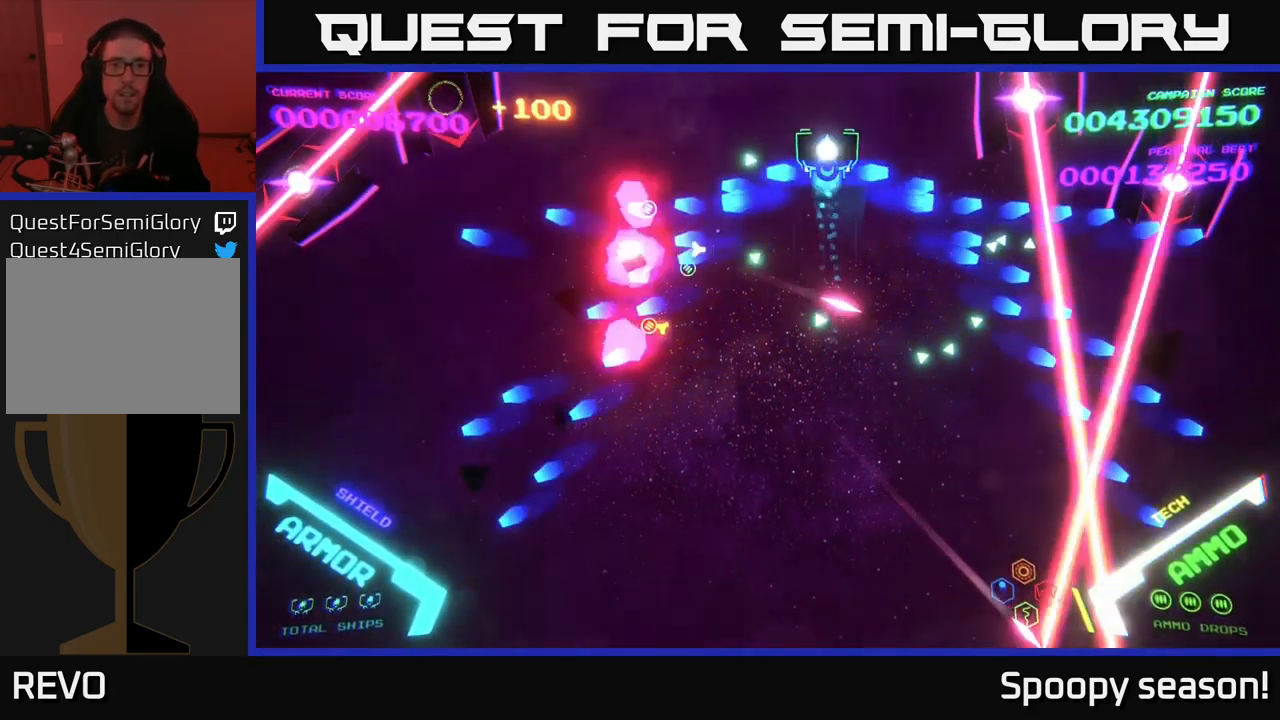
{"dt_ms": 500, "buttons": ["B"], "left_stick": "down", "right_stick": "center", "events": [[117, "B", "up"], [183, "B", "down"], [183, "left_stick", "down-left"], [250, "B", "up"], [333, "B", "down"], [333, "left_stick", "down"], [400, "B", "up"], [467, "B", "down"]]}
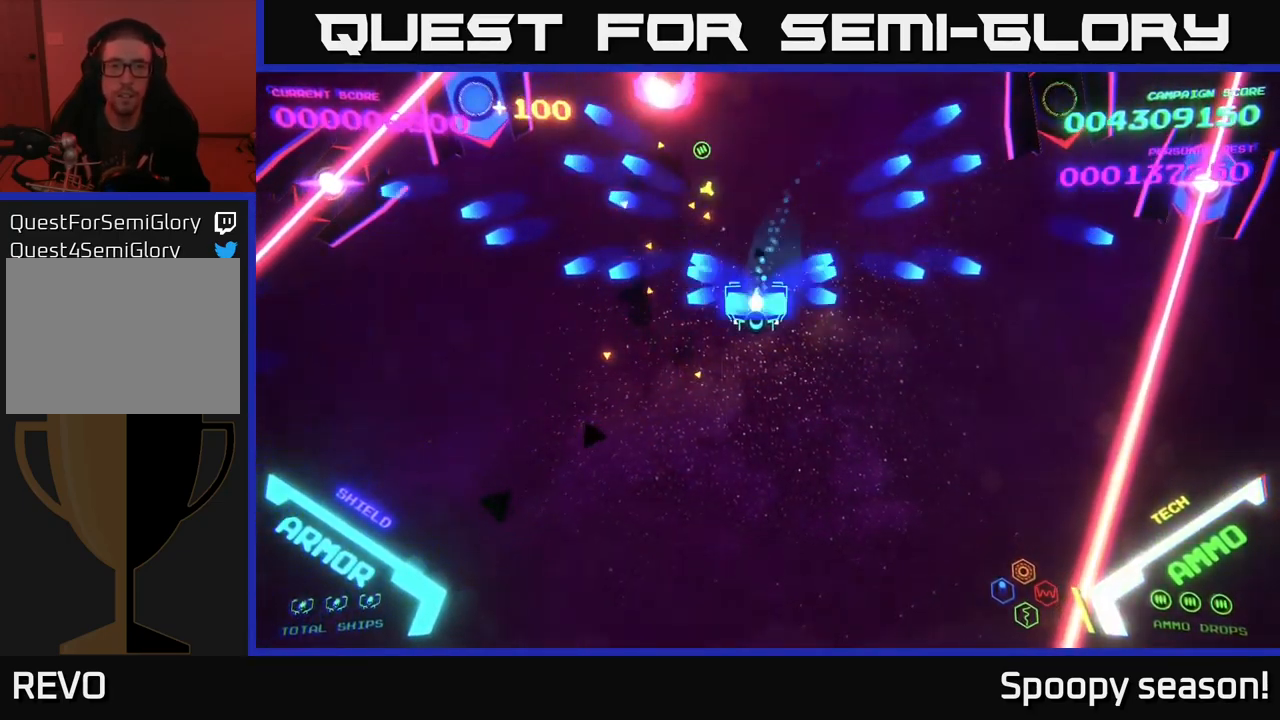
{"dt_ms": 500, "buttons": [], "left_stick": "left", "right_stick": "center", "events": [[67, "left_stick", "left"], [100, "B", "up"]]}
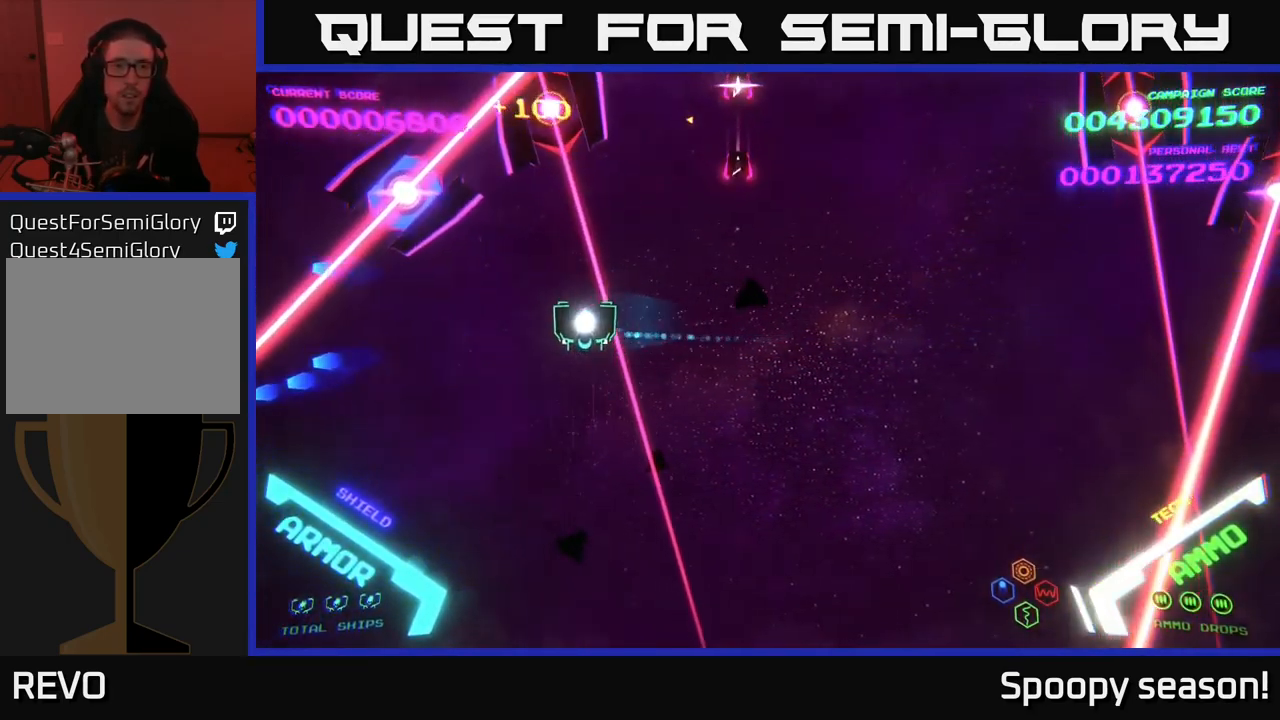
{"dt_ms": 500, "buttons": [], "left_stick": "right", "right_stick": "center", "events": [[50, "X", "down"], [50, "left_stick", "center"], [100, "X", "up"], [133, "X", "down"], [183, "X", "up"], [183, "left_stick", "down-left"], [367, "left_stick", "center"], [483, "left_stick", "right"]]}
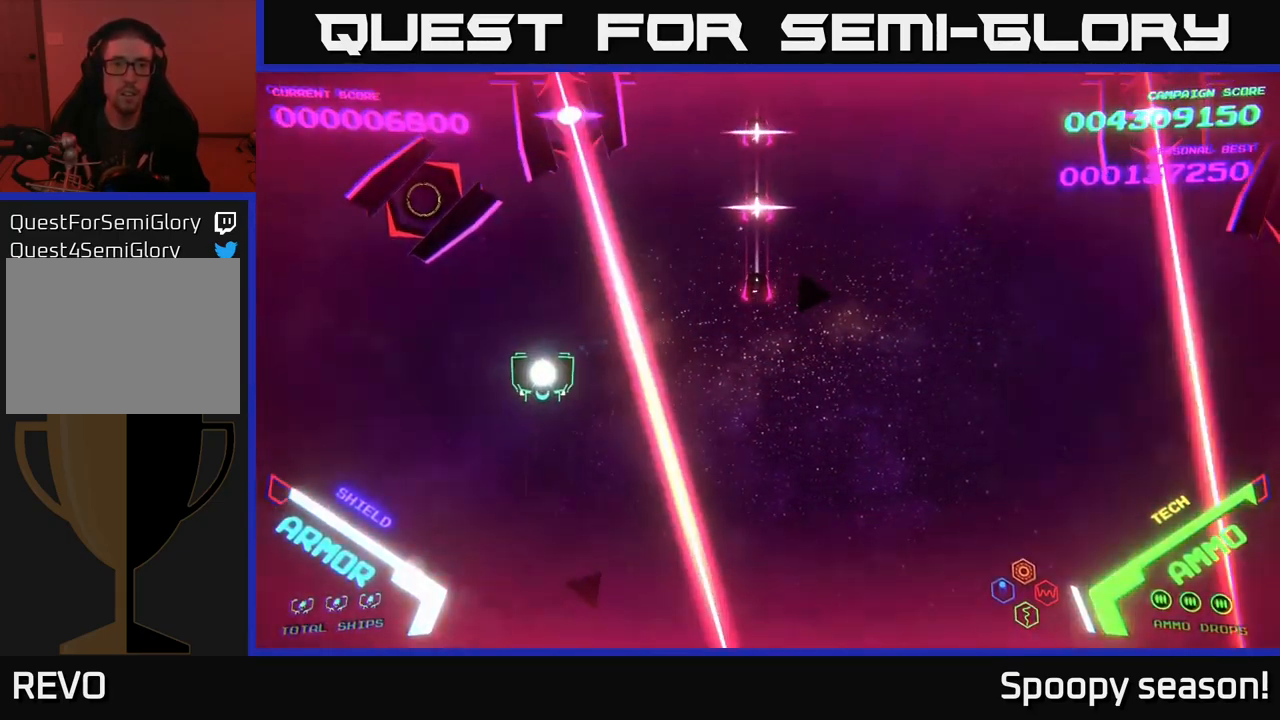
{"dt_ms": 666, "buttons": ["X"], "left_stick": "down", "right_stick": "center", "events": [[67, "left_stick", "down"], [233, "X", "down"], [283, "X", "up"], [666, "X", "down"]]}